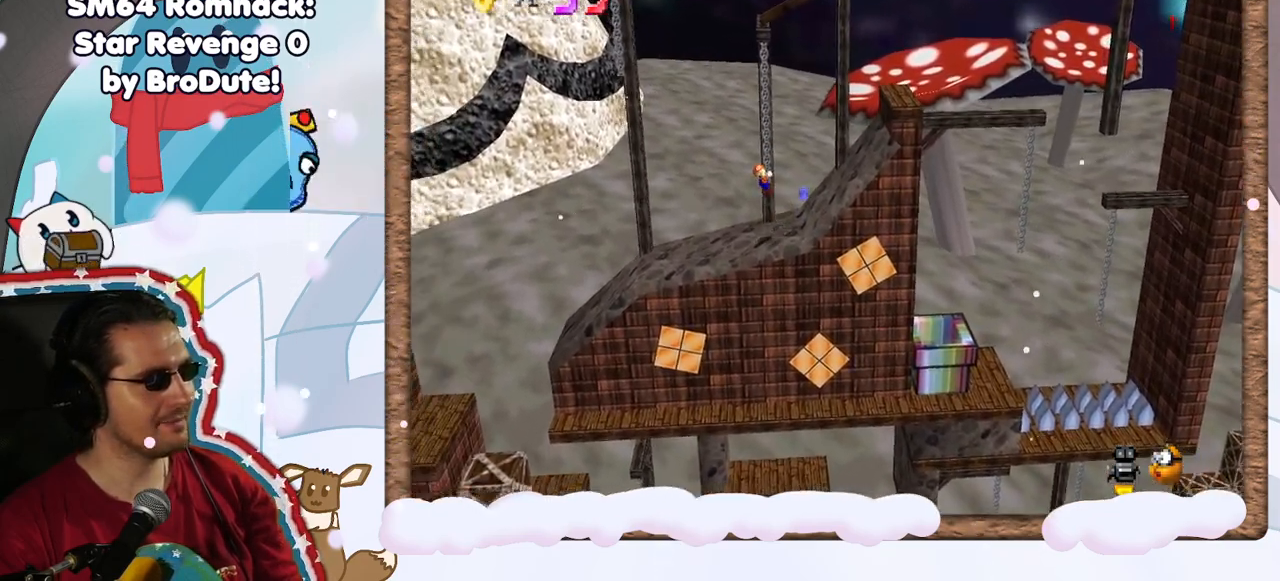
Gameplay with a controller (Nintendo layout); each line is a JSON object with the inputs held at the frame after it (dt_ms = milliseconds from this image to that frame). "events" lists button and stick changes between this image and that frame as [ms after this image, input, new state], when the widget could be followed in between. Not read: A L3 R3.
{"dt_ms": 500, "buttons": [], "left_stick": "center", "events": [[383, "left_stick", "center"]]}
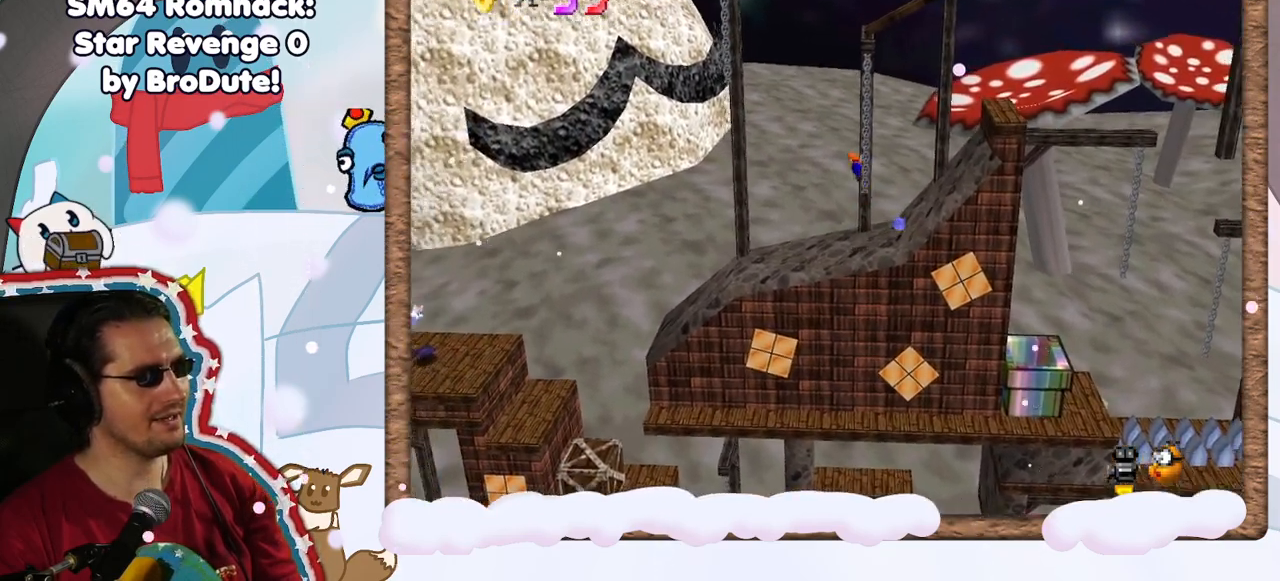
{"dt_ms": 500, "buttons": [], "left_stick": "right", "events": [[67, "left_stick", "right"]]}
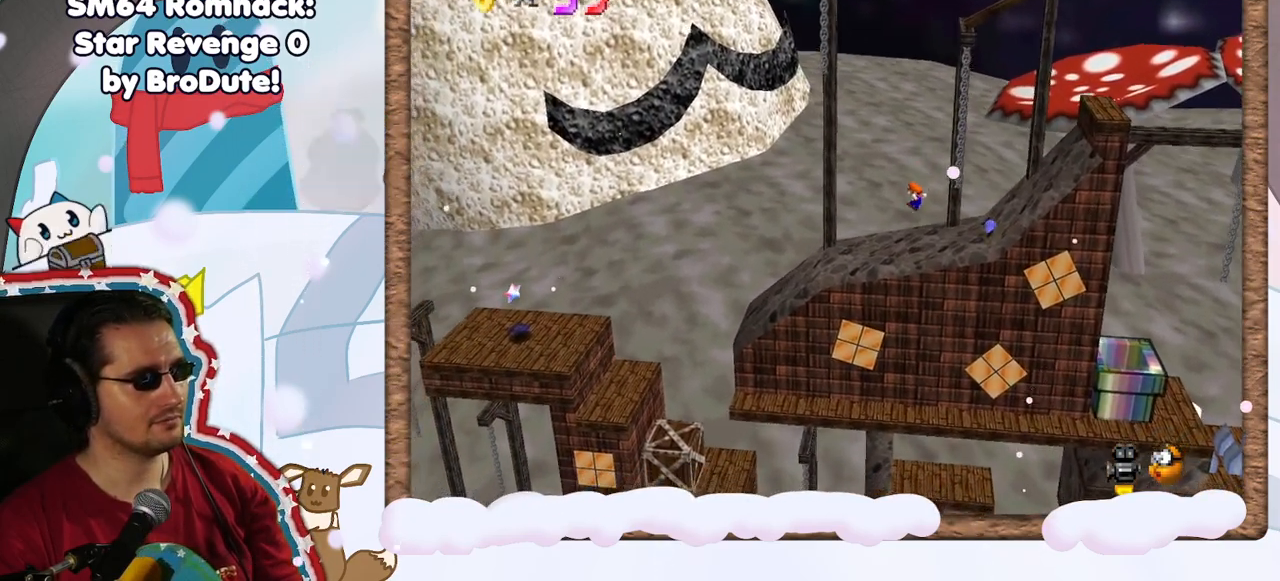
{"dt_ms": 500, "buttons": [], "left_stick": "right", "events": []}
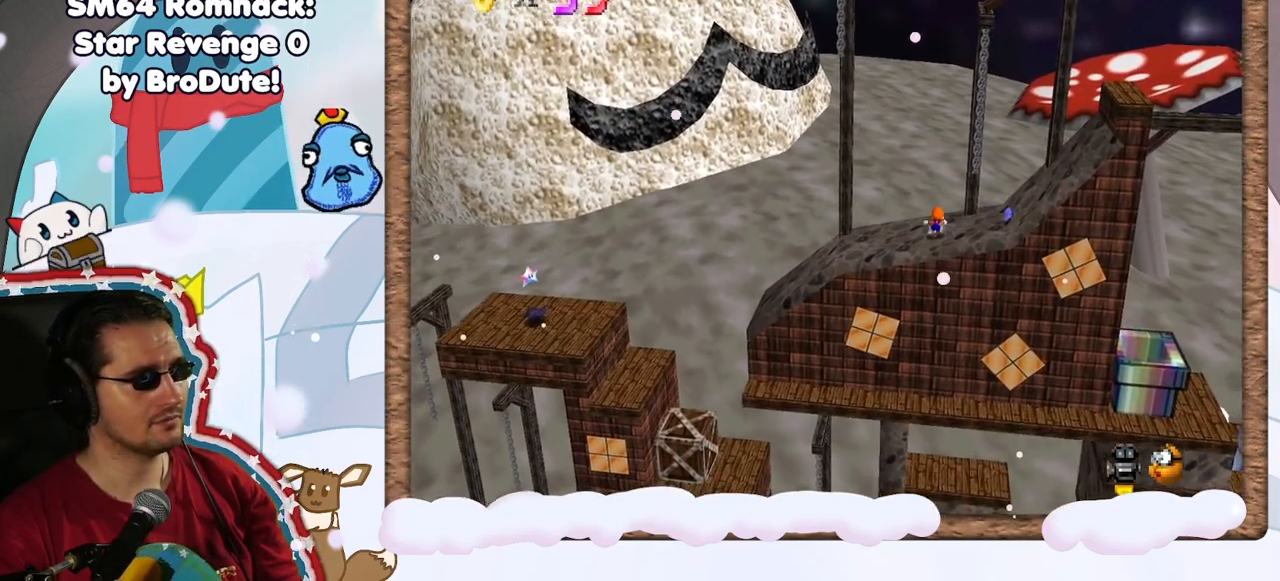
{"dt_ms": 500, "buttons": [], "left_stick": "right", "events": []}
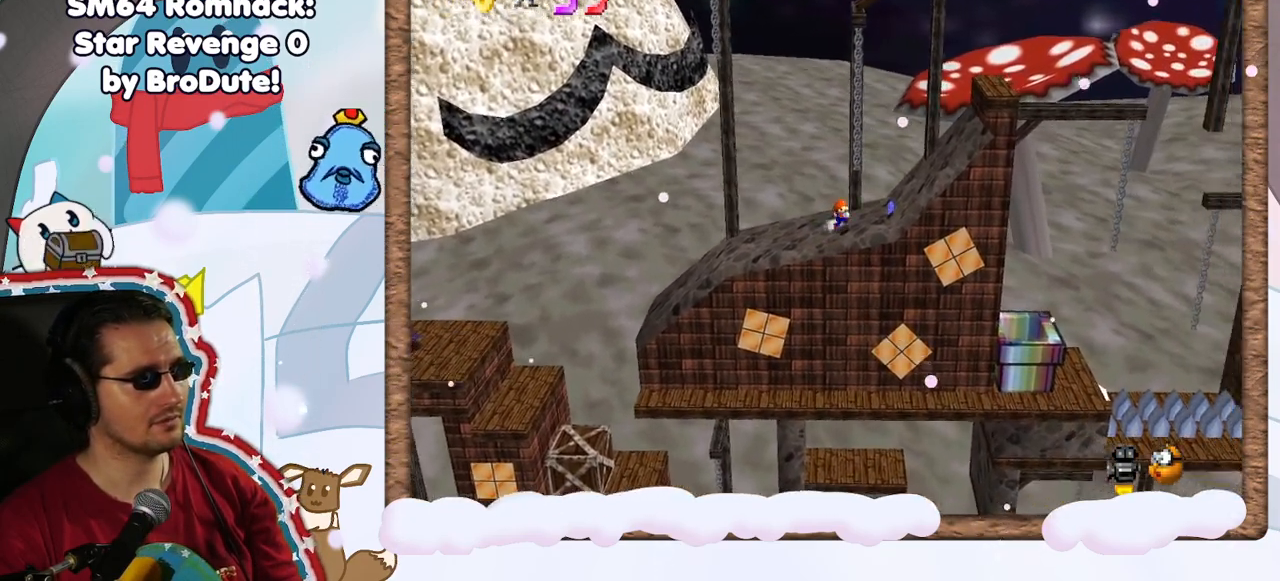
{"dt_ms": 500, "buttons": [], "left_stick": "right", "events": []}
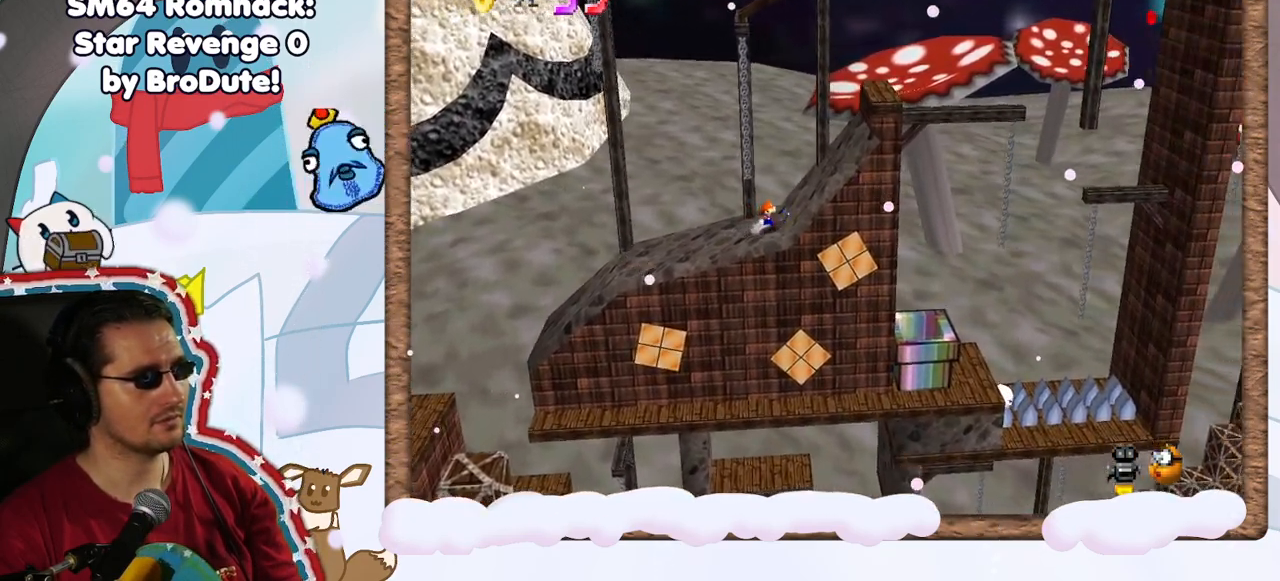
{"dt_ms": 500, "buttons": [], "left_stick": "left", "events": [[133, "left_stick", "left"]]}
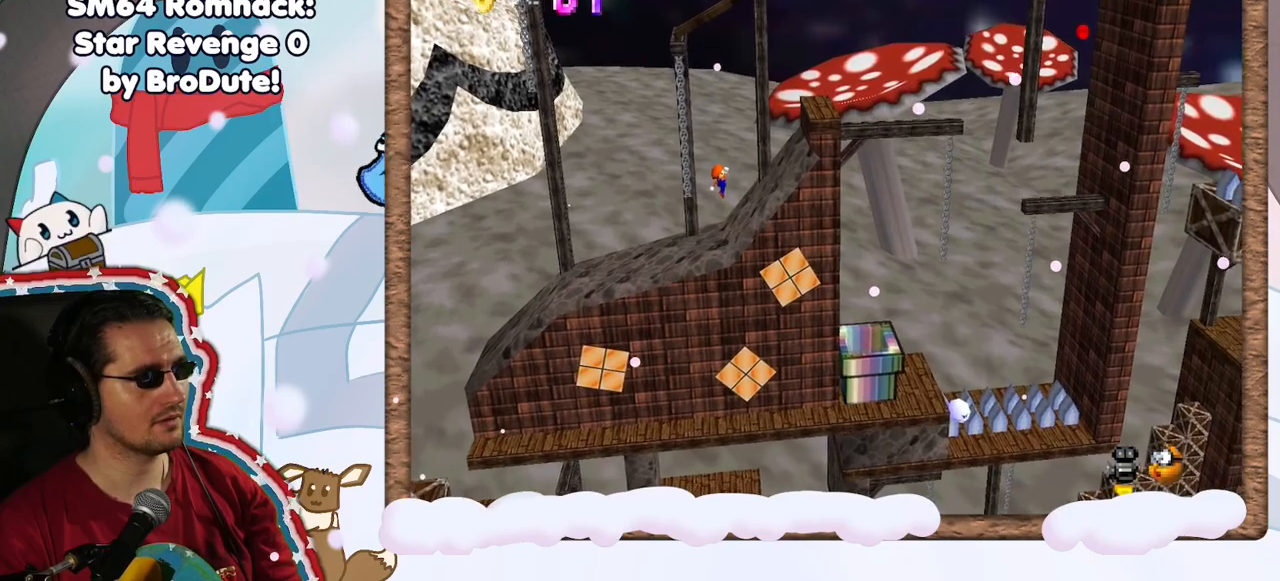
{"dt_ms": 500, "buttons": [], "left_stick": "left", "events": [[133, "DPAD_DOWN", "down"], [250, "DPAD_DOWN", "up"]]}
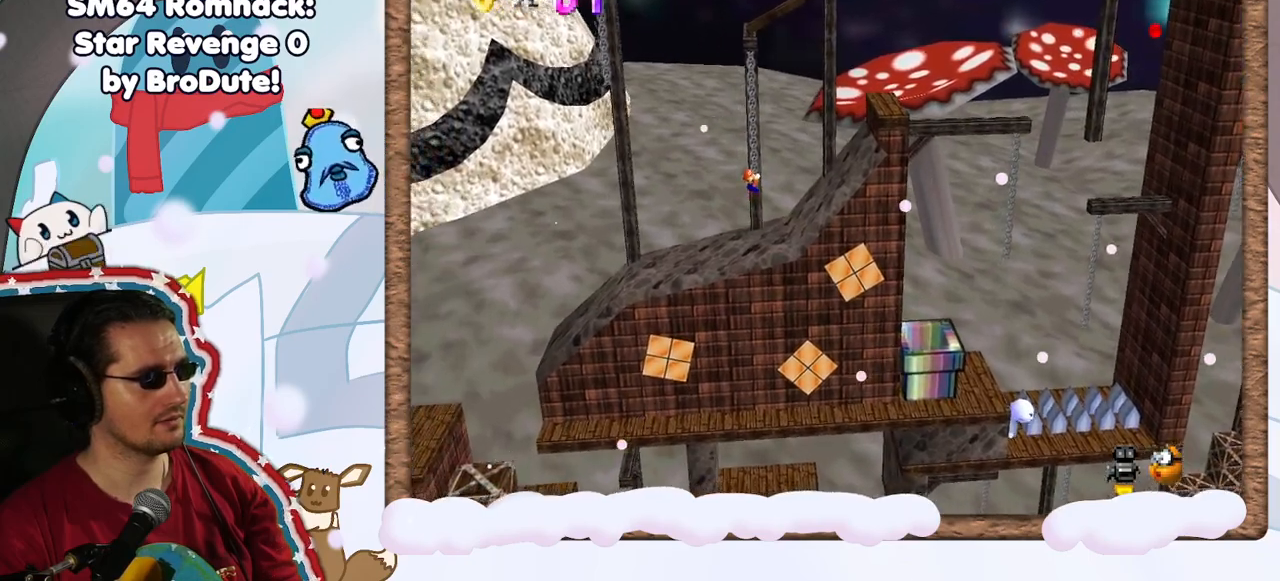
{"dt_ms": 500, "buttons": [], "left_stick": "left", "events": []}
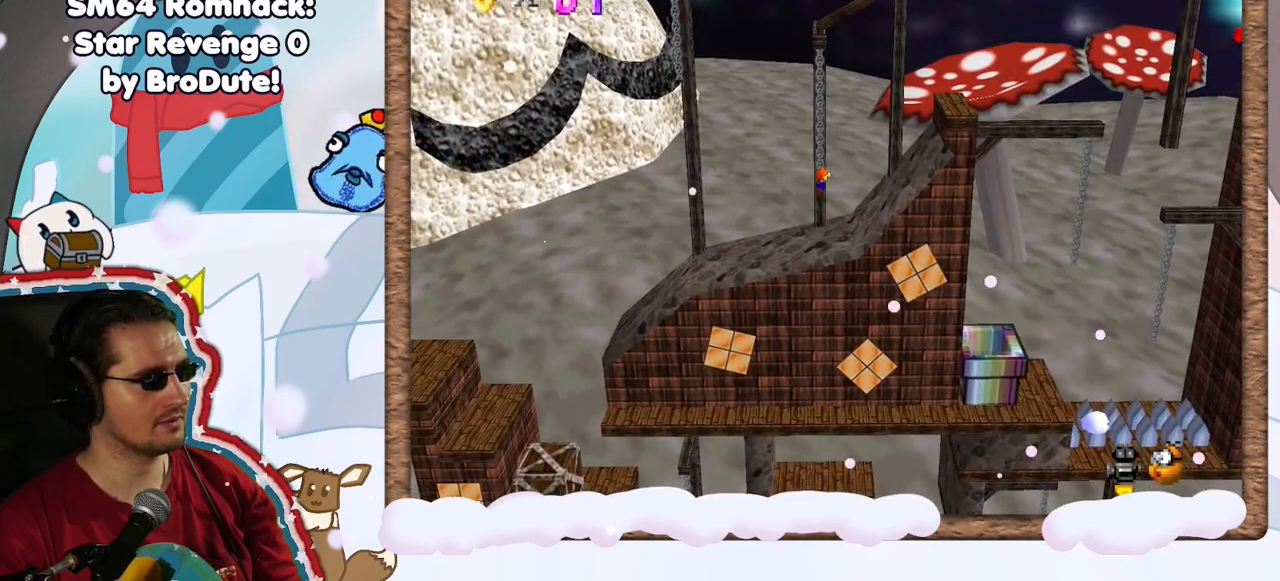
{"dt_ms": 500, "buttons": [], "left_stick": "right", "events": [[233, "left_stick", "right"]]}
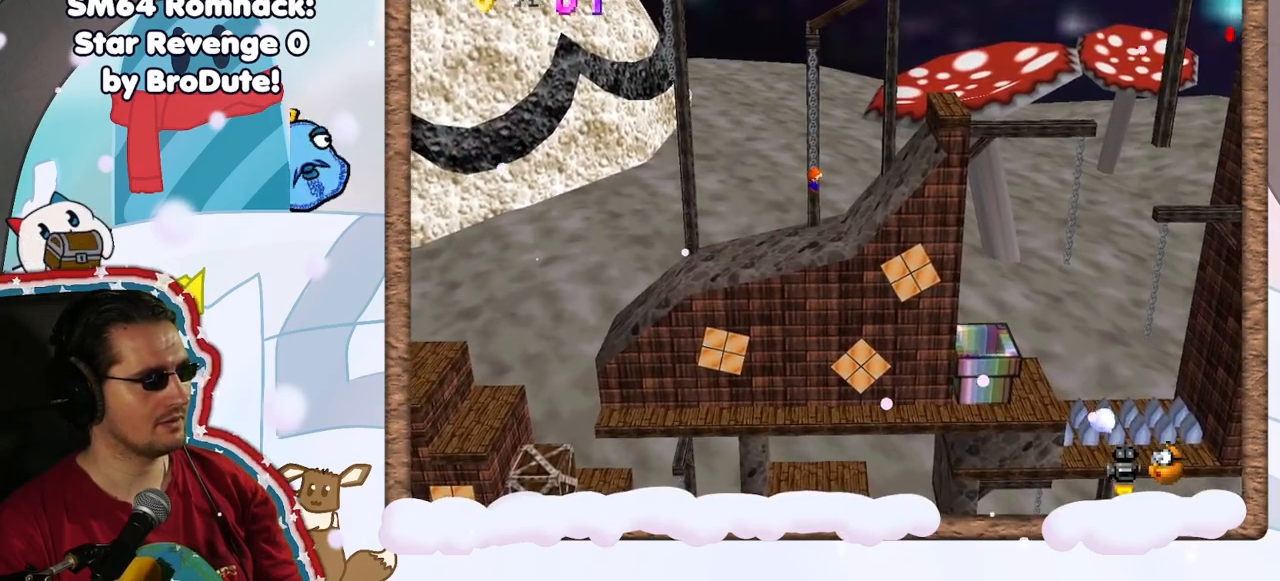
{"dt_ms": 500, "buttons": [], "left_stick": "center", "events": [[283, "left_stick", "center"]]}
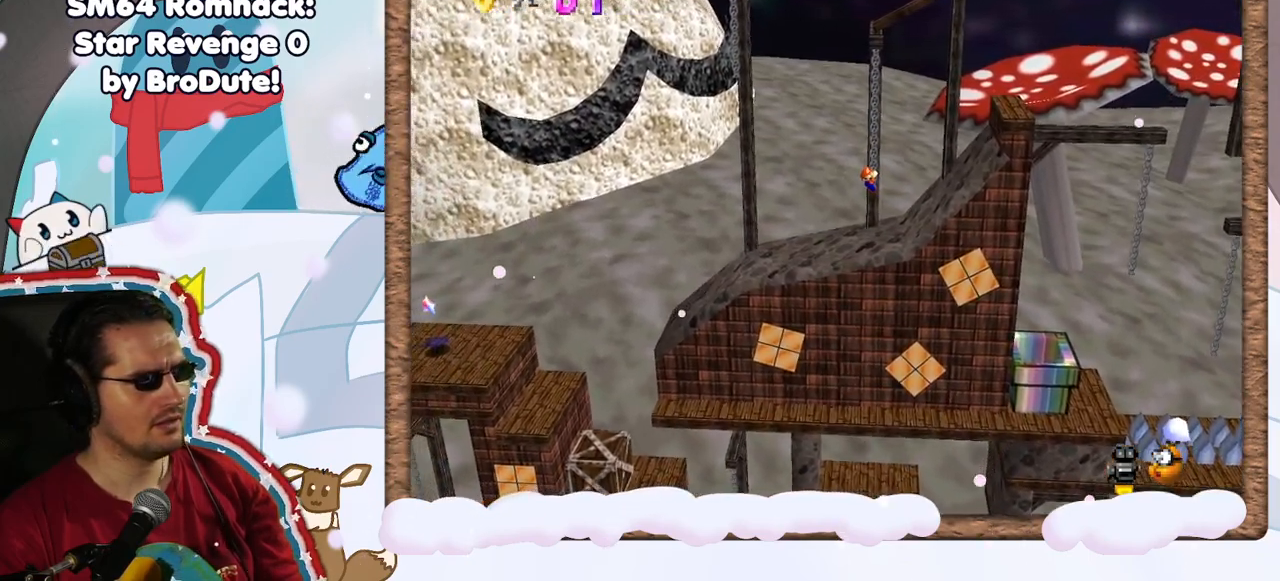
{"dt_ms": 500, "buttons": [], "left_stick": "right", "events": [[50, "left_stick", "left"], [350, "left_stick", "center"], [467, "left_stick", "right"]]}
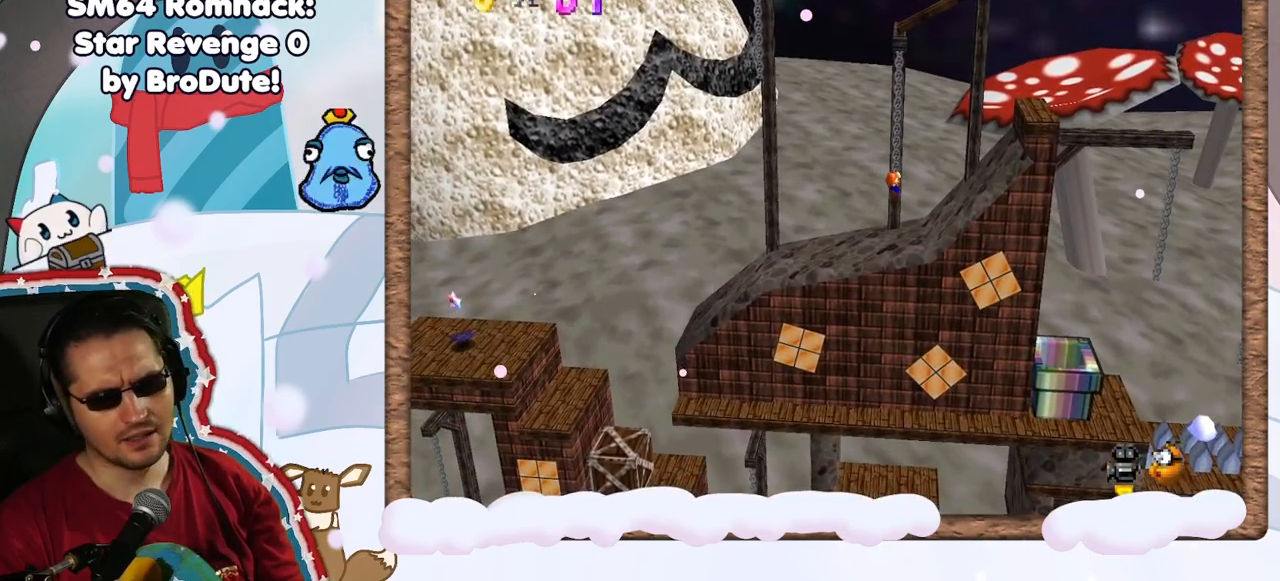
{"dt_ms": 500, "buttons": [], "left_stick": "center", "events": [[433, "left_stick", "center"]]}
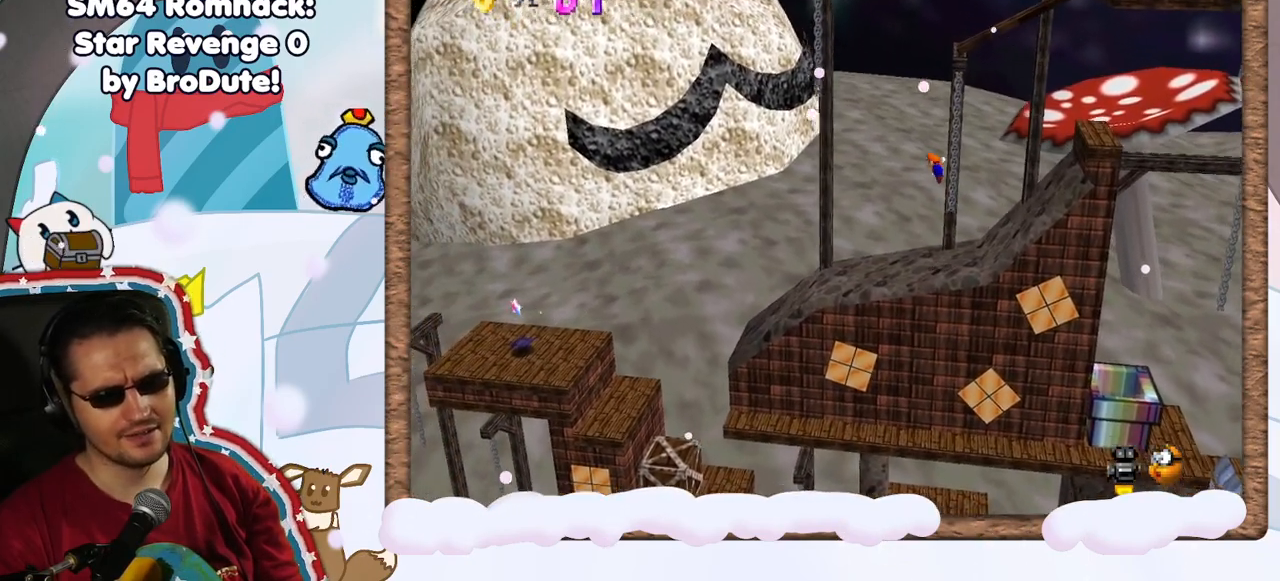
{"dt_ms": 500, "buttons": [], "left_stick": "left", "events": [[150, "left_stick", "left"]]}
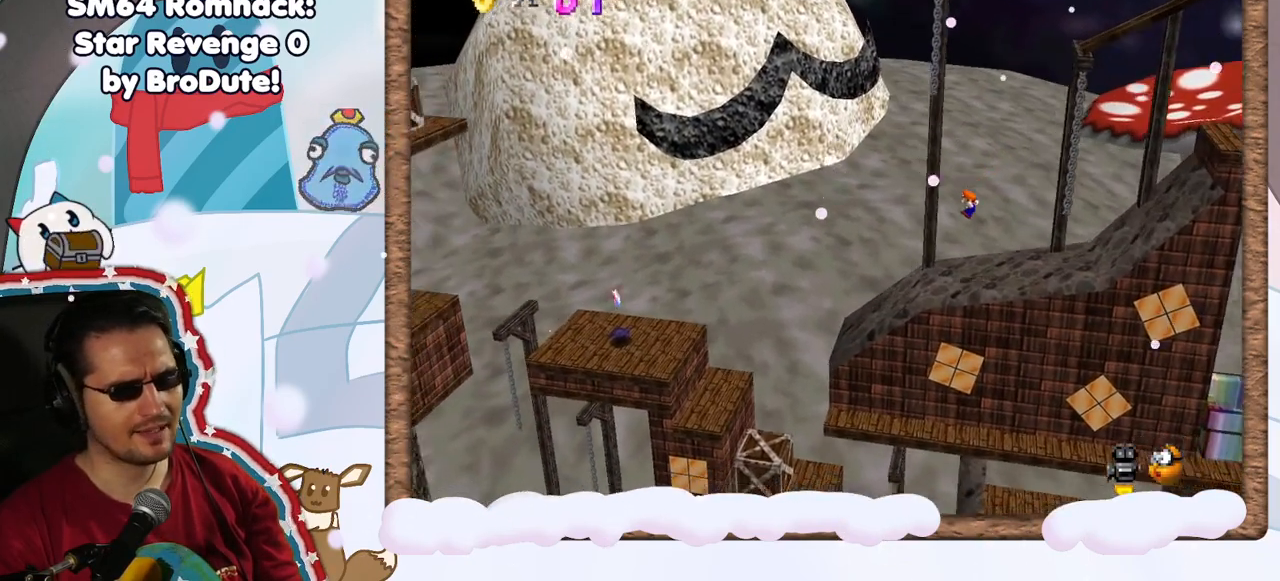
{"dt_ms": 500, "buttons": [], "left_stick": "left", "events": []}
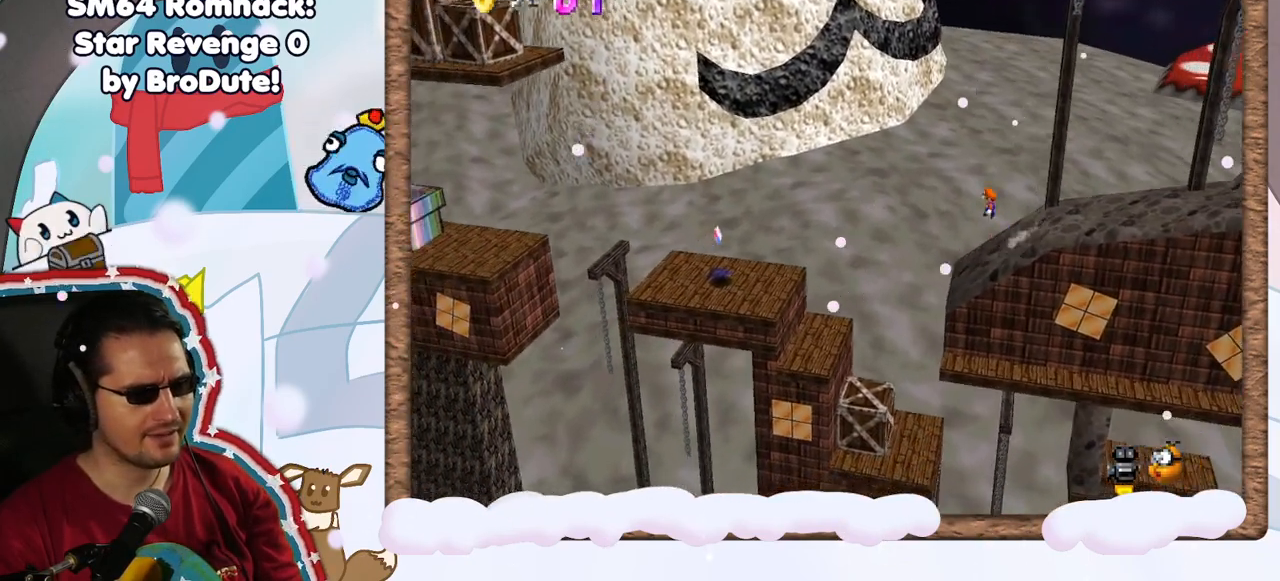
{"dt_ms": 500, "buttons": [], "left_stick": "left", "events": []}
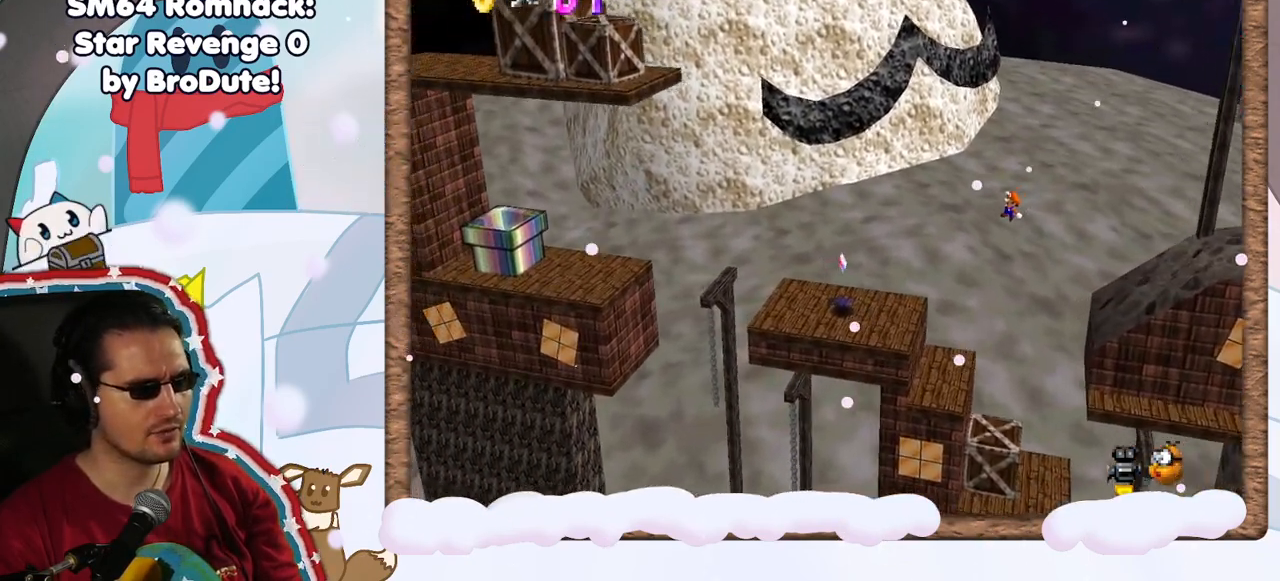
{"dt_ms": 500, "buttons": [], "left_stick": "left", "events": []}
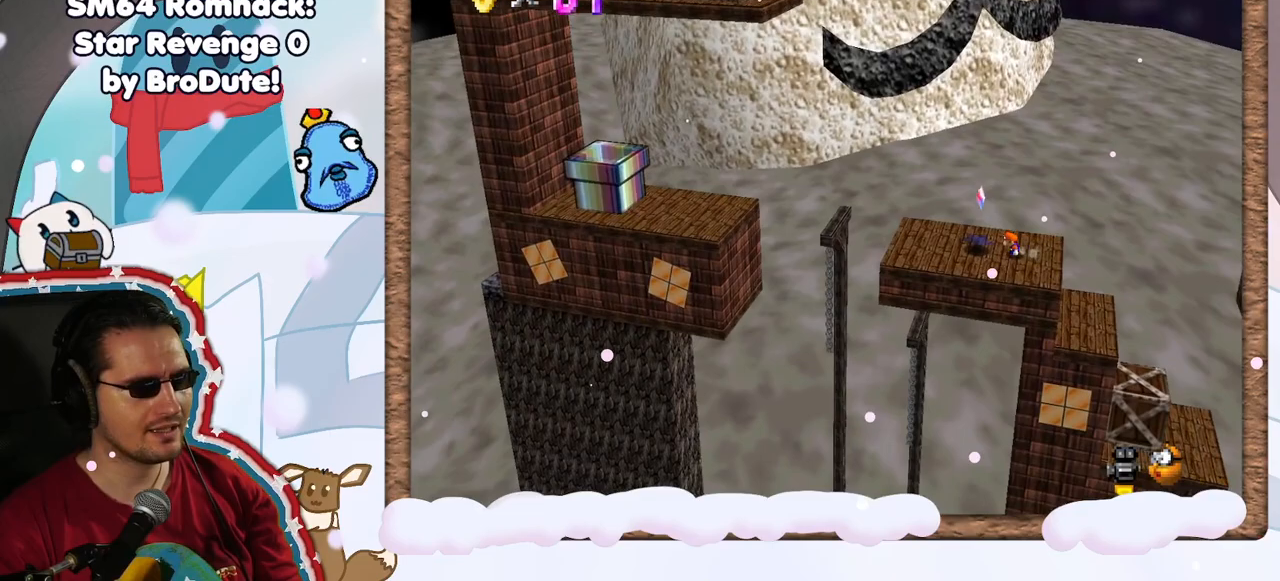
{"dt_ms": 500, "buttons": [], "left_stick": "center", "events": [[183, "Z", "down"], [200, "left_stick", "right"], [300, "Z", "up"], [383, "left_stick", "center"]]}
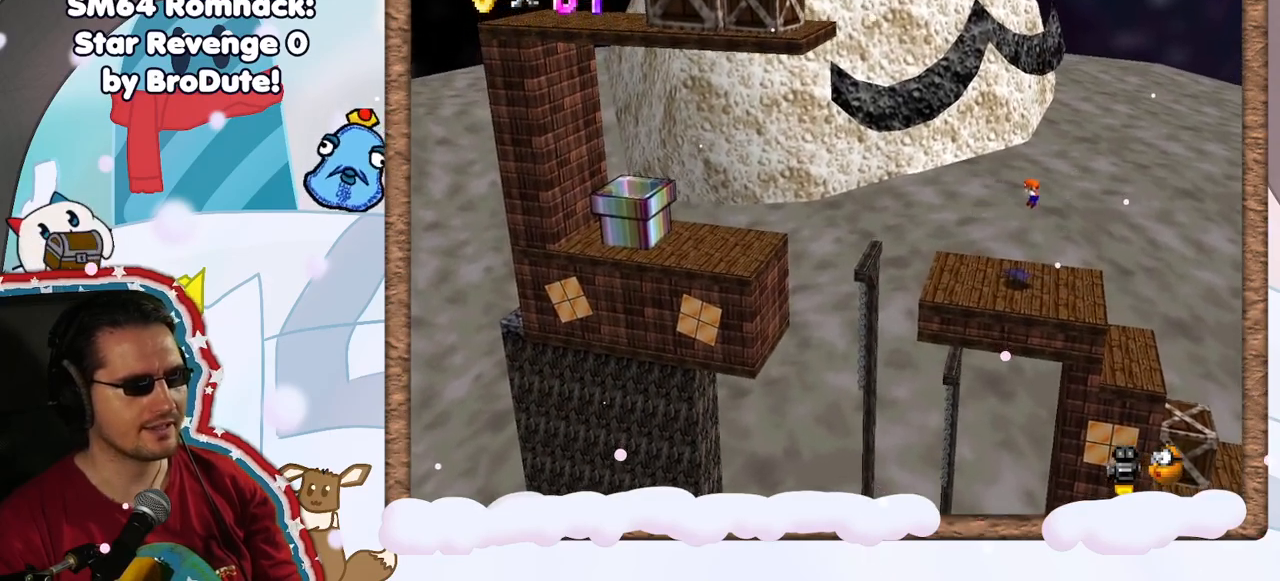
{"dt_ms": 500, "buttons": [], "left_stick": "center", "events": []}
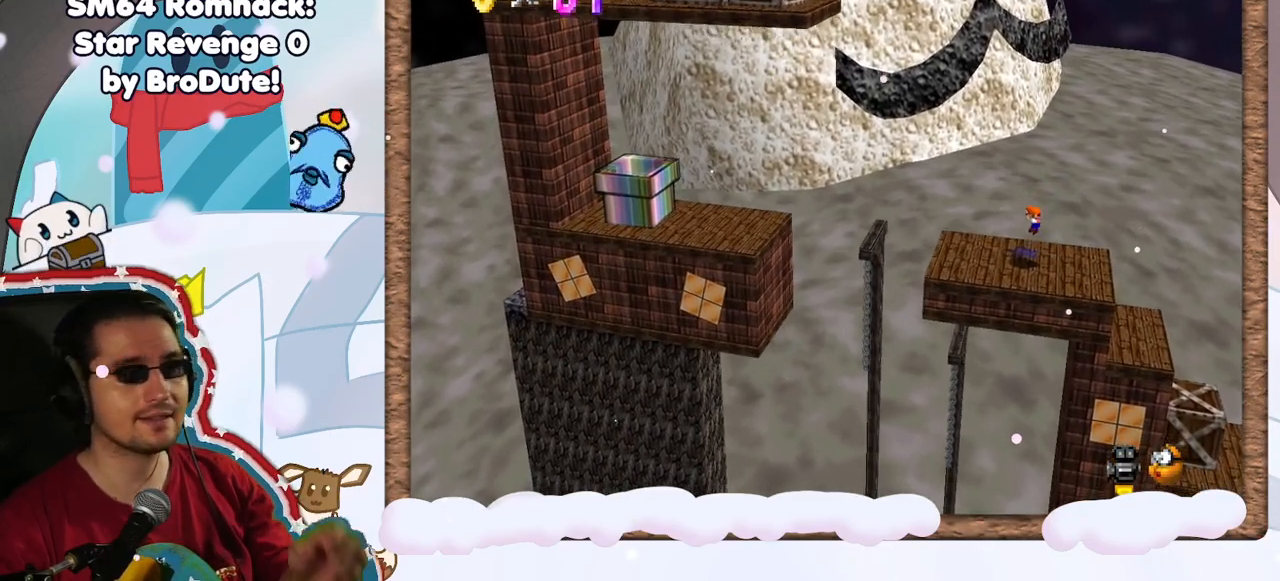
{"dt_ms": 500, "buttons": [], "left_stick": "center", "events": []}
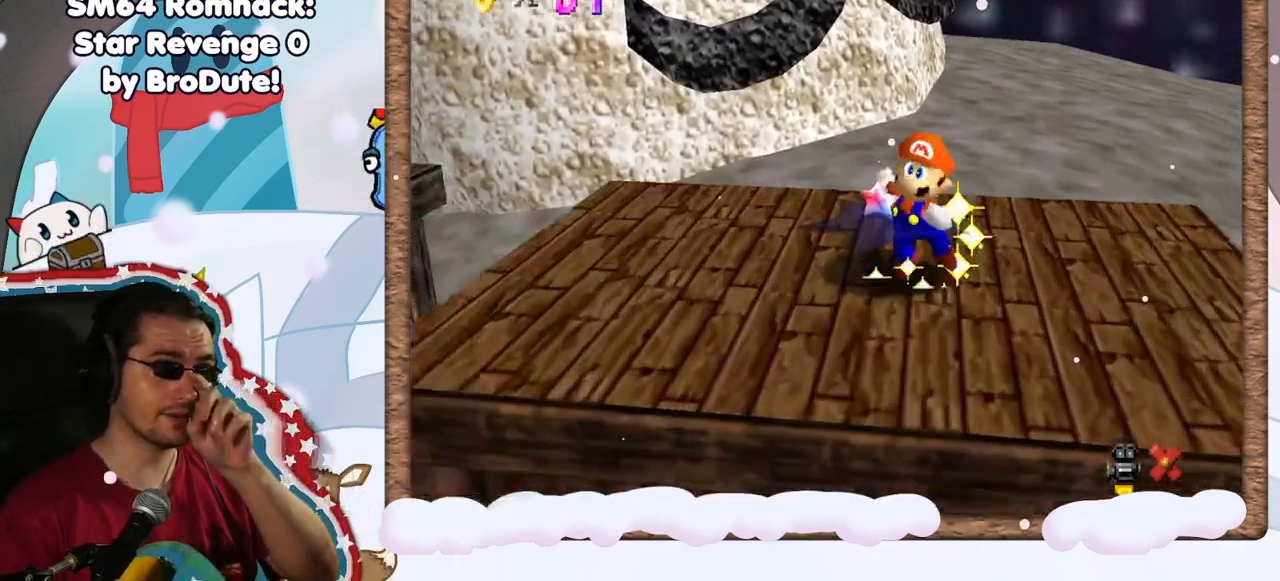
{"dt_ms": 500, "buttons": [], "left_stick": "center", "events": []}
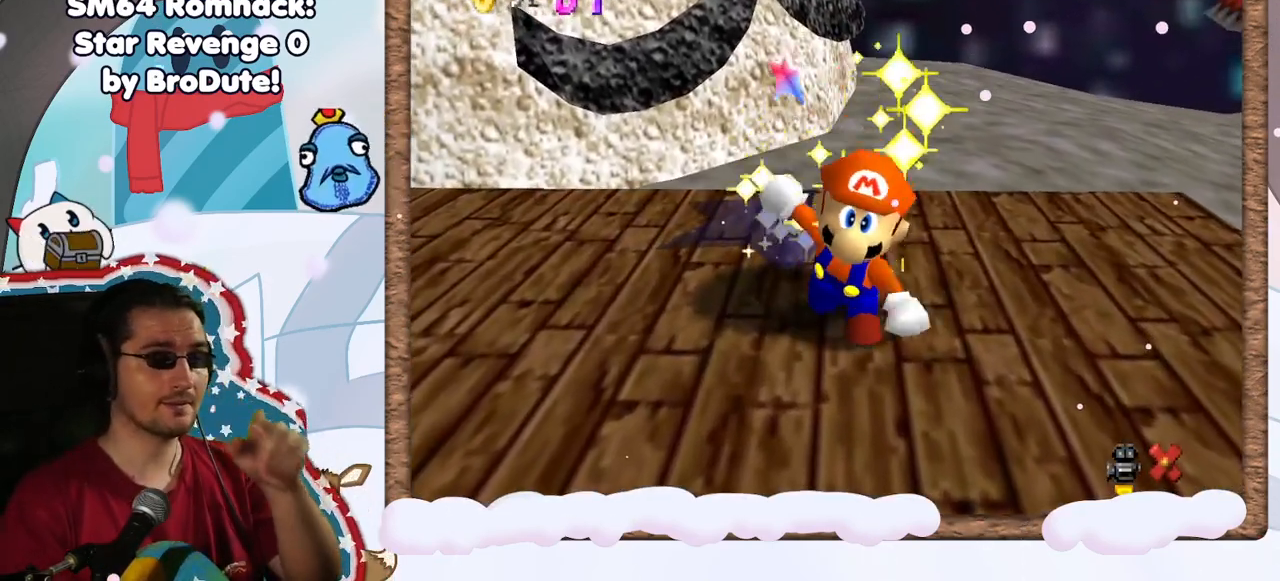
{"dt_ms": 500, "buttons": [], "left_stick": "center", "events": []}
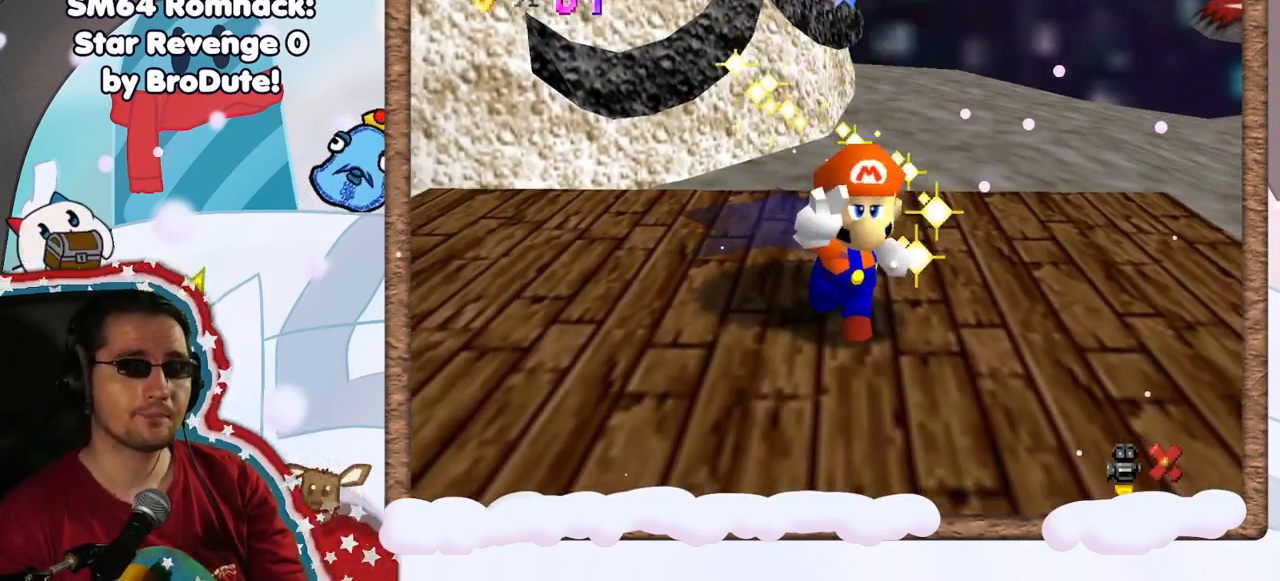
{"dt_ms": 500, "buttons": [], "left_stick": "center", "events": []}
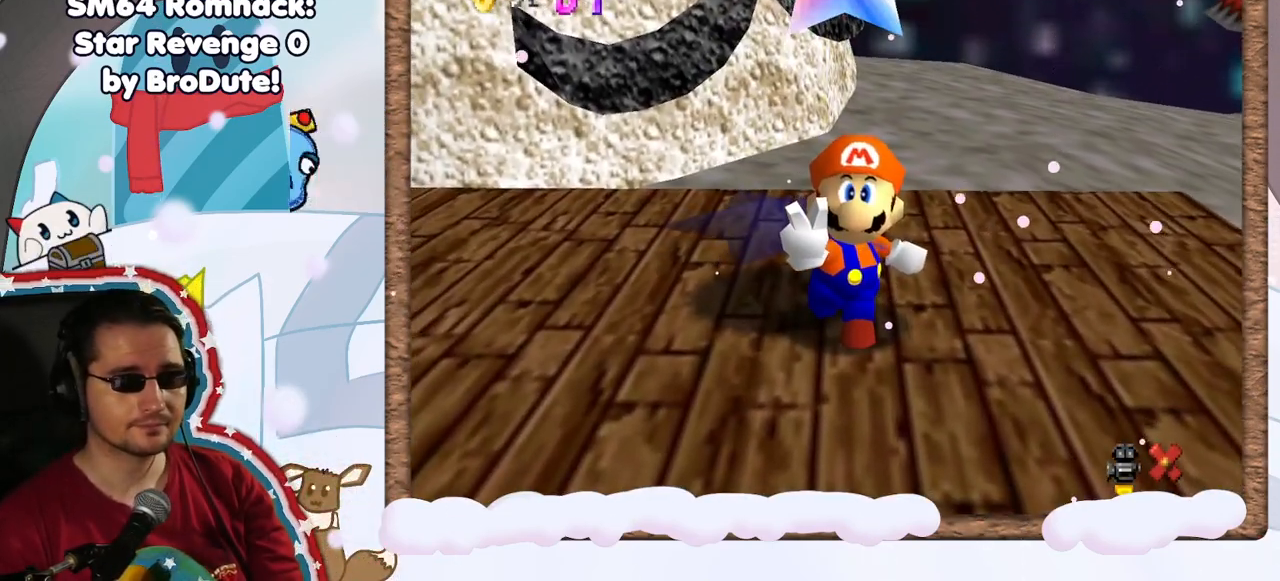
{"dt_ms": 500, "buttons": [], "left_stick": "center", "events": []}
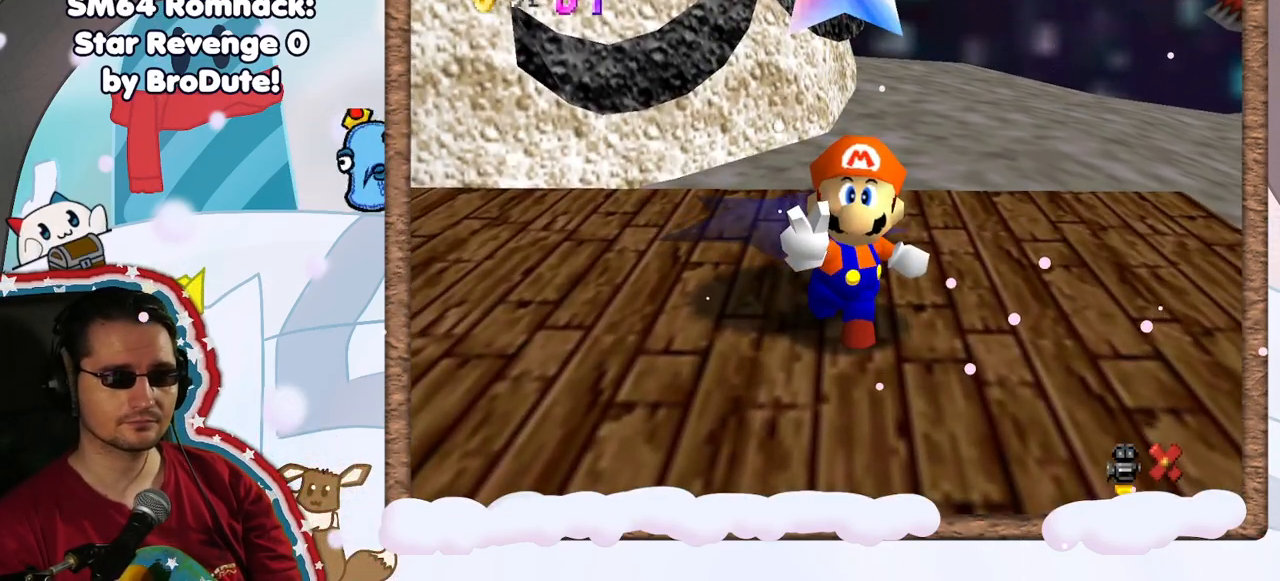
{"dt_ms": 1000, "buttons": [], "left_stick": "center"}
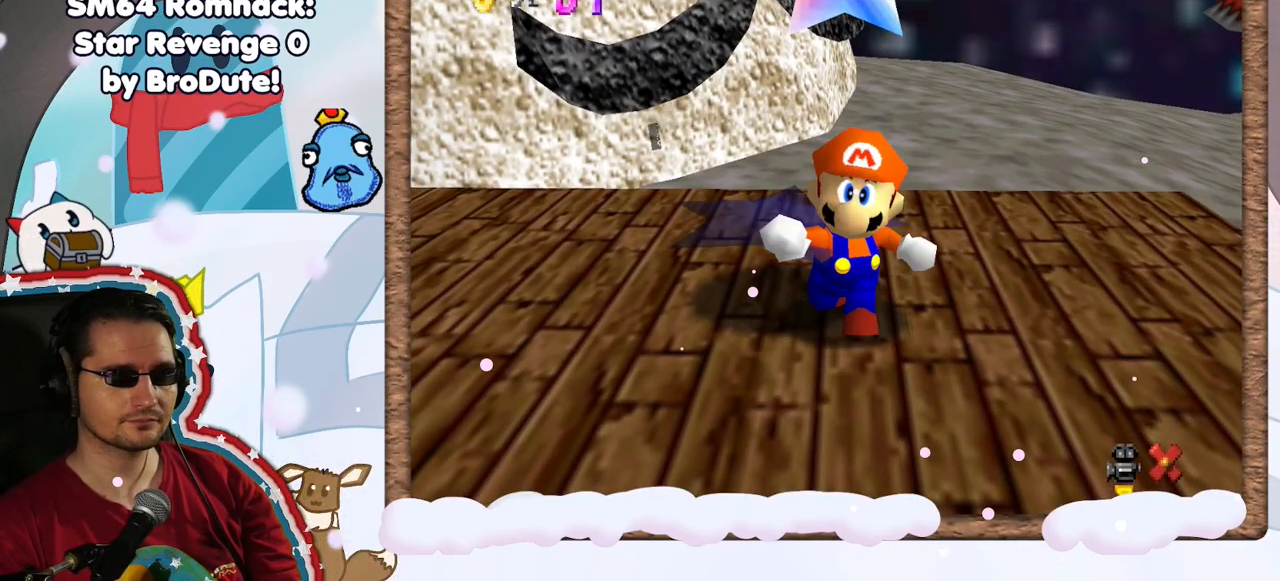
{"dt_ms": 500, "buttons": [], "left_stick": "center", "events": []}
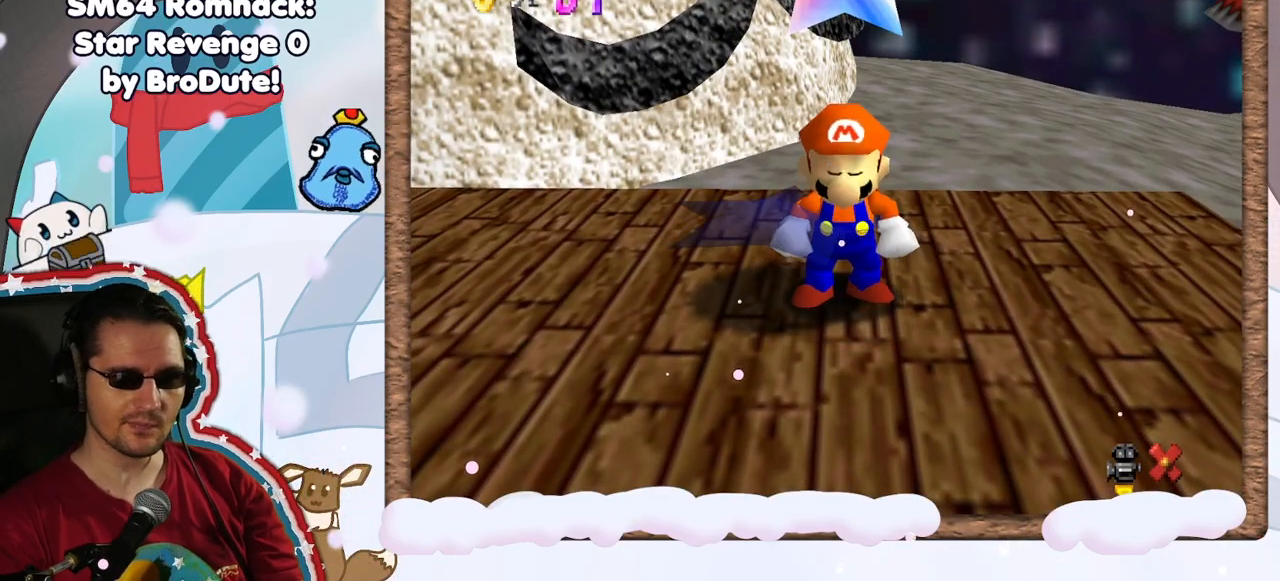
{"dt_ms": 500, "buttons": [], "left_stick": "center", "events": [[100, "DPAD_UP", "down"], [150, "DPAD_UP", "up"], [233, "DPAD_DOWN", "down"], [333, "DPAD_DOWN", "up"]]}
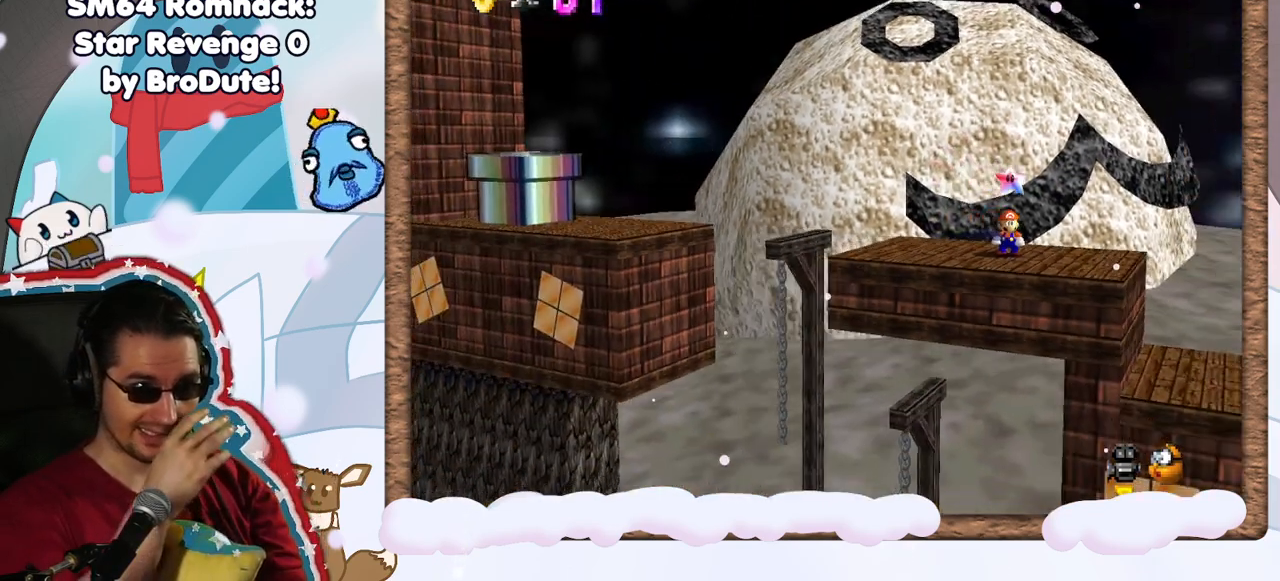
{"dt_ms": 500, "buttons": [], "left_stick": "center", "events": []}
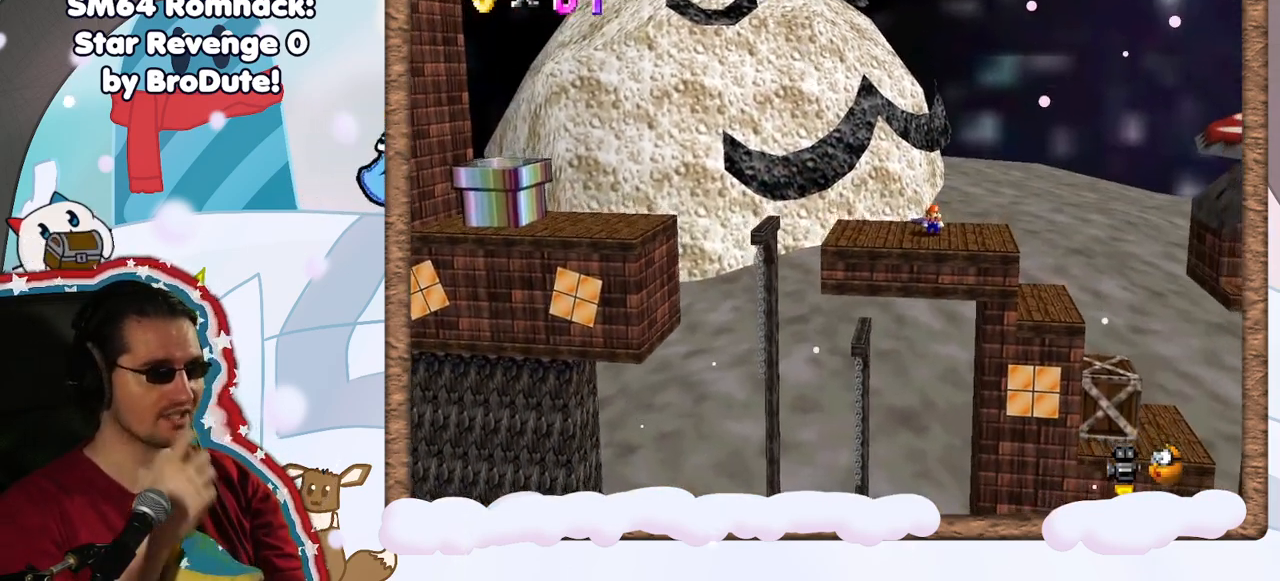
{"dt_ms": 500, "buttons": [], "left_stick": "center", "events": []}
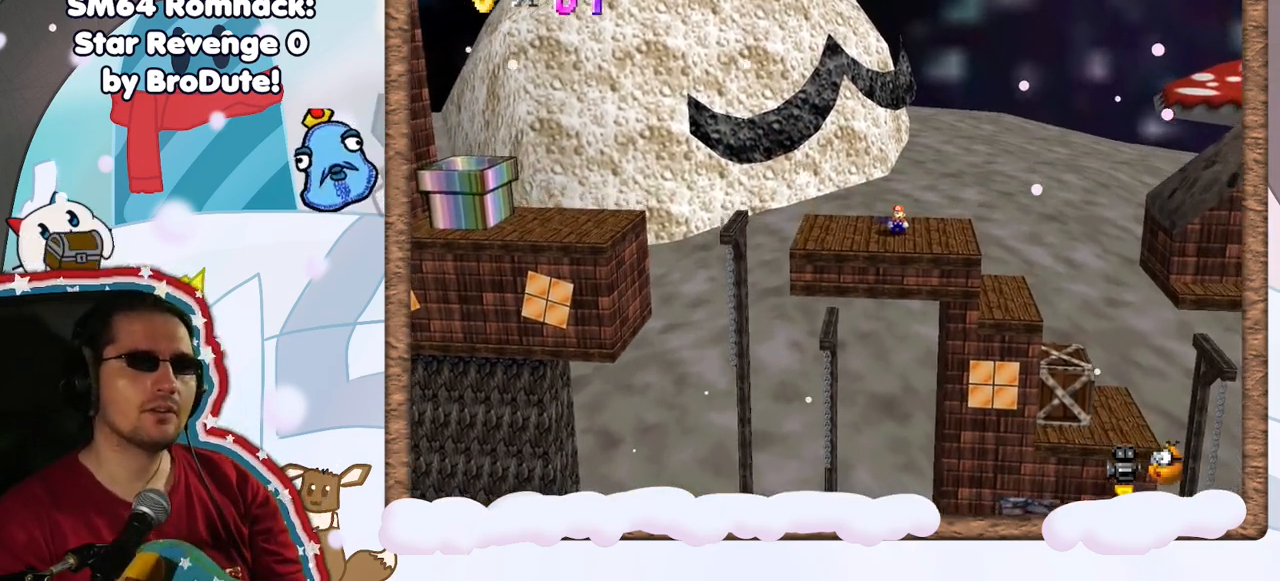
{"dt_ms": 500, "buttons": [], "left_stick": "center", "events": []}
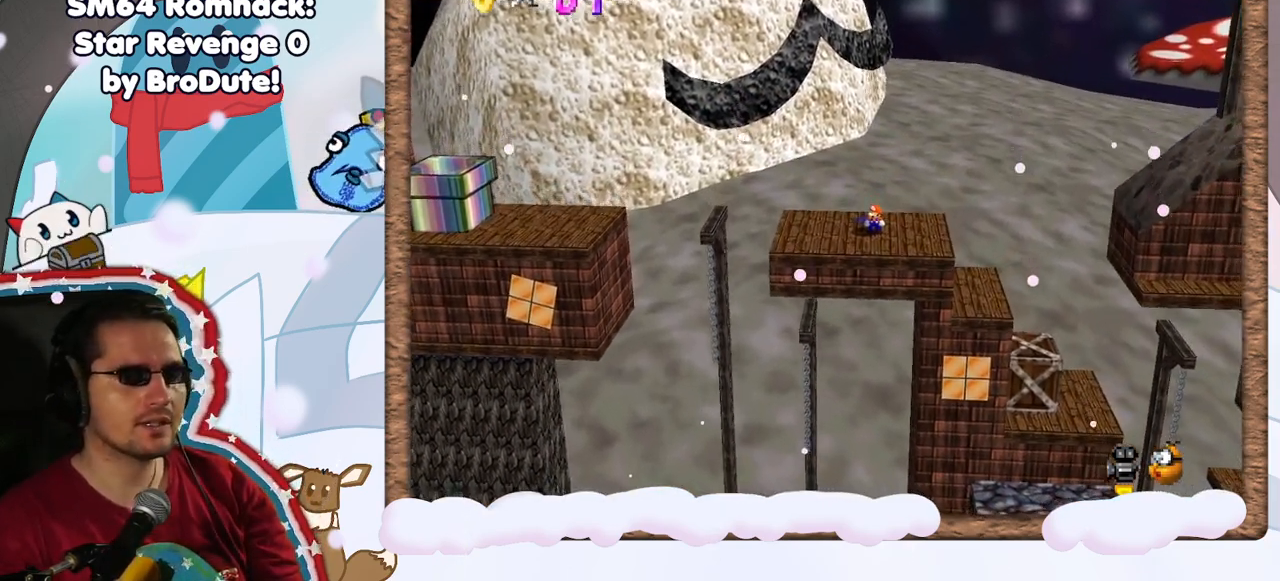
{"dt_ms": 500, "buttons": [], "left_stick": "center", "events": [[217, "left_stick", "right"], [300, "left_stick", "center"]]}